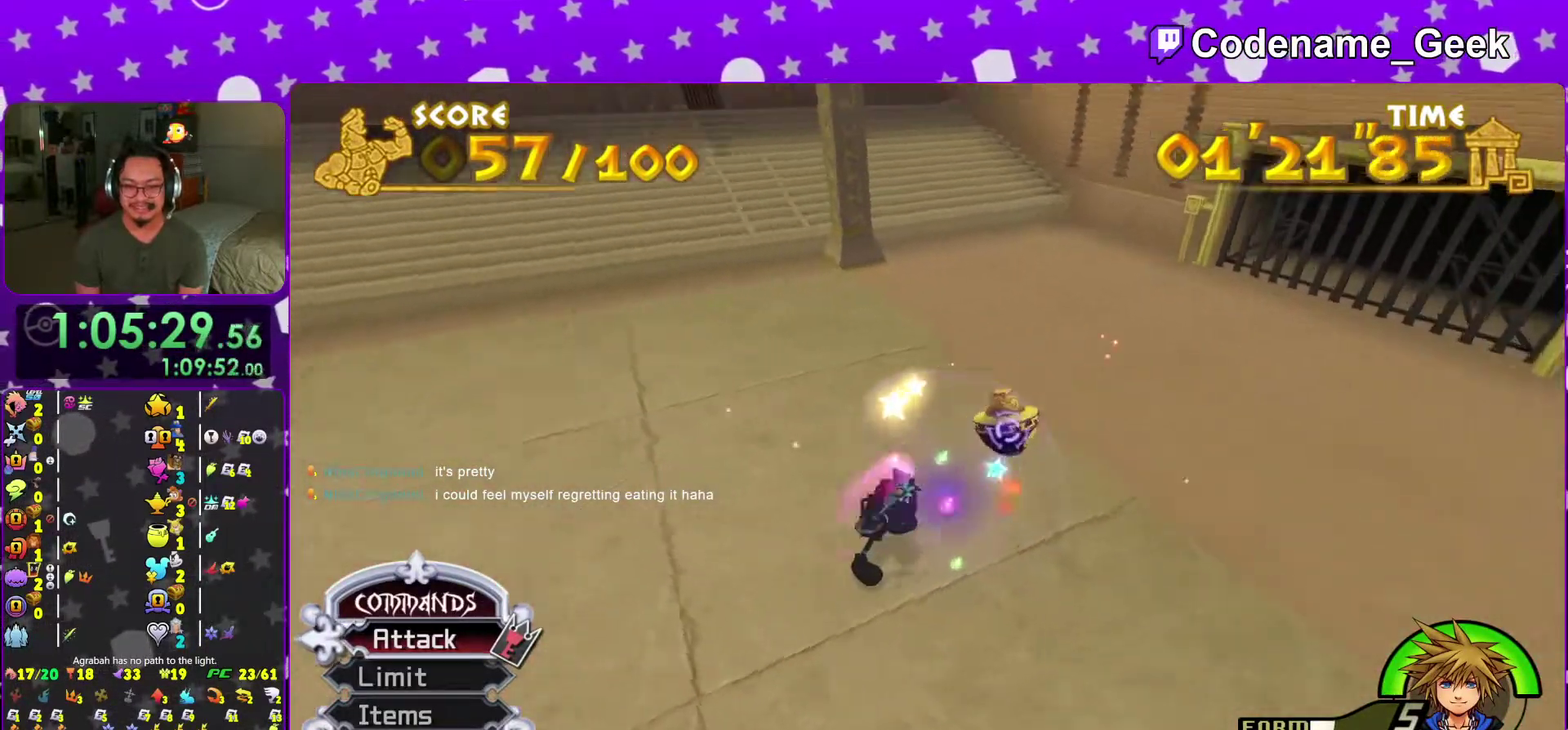
Gameplay with a controller (Nintendo layout); each line is a JSON object with the inputs held at the frame after it (dt_ms = milliseconds from this image to that frame). "events" lists button and stick changes between this image and that frame as [ms after this image, input, new state], when the widget could be followed in between. This overlay highlights the sticks when they move; stick clicks (L3 R3) are not distinguishable. Not read: L3 R3 SELECT START.
{"dt_ms": 401, "buttons": ["A"], "left_stick": "center", "right_stick": "left", "events": [[67, "A", "down"], [200, "A", "up"], [267, "A", "down"], [334, "left_stick", "center"], [367, "right_stick", "left"]]}
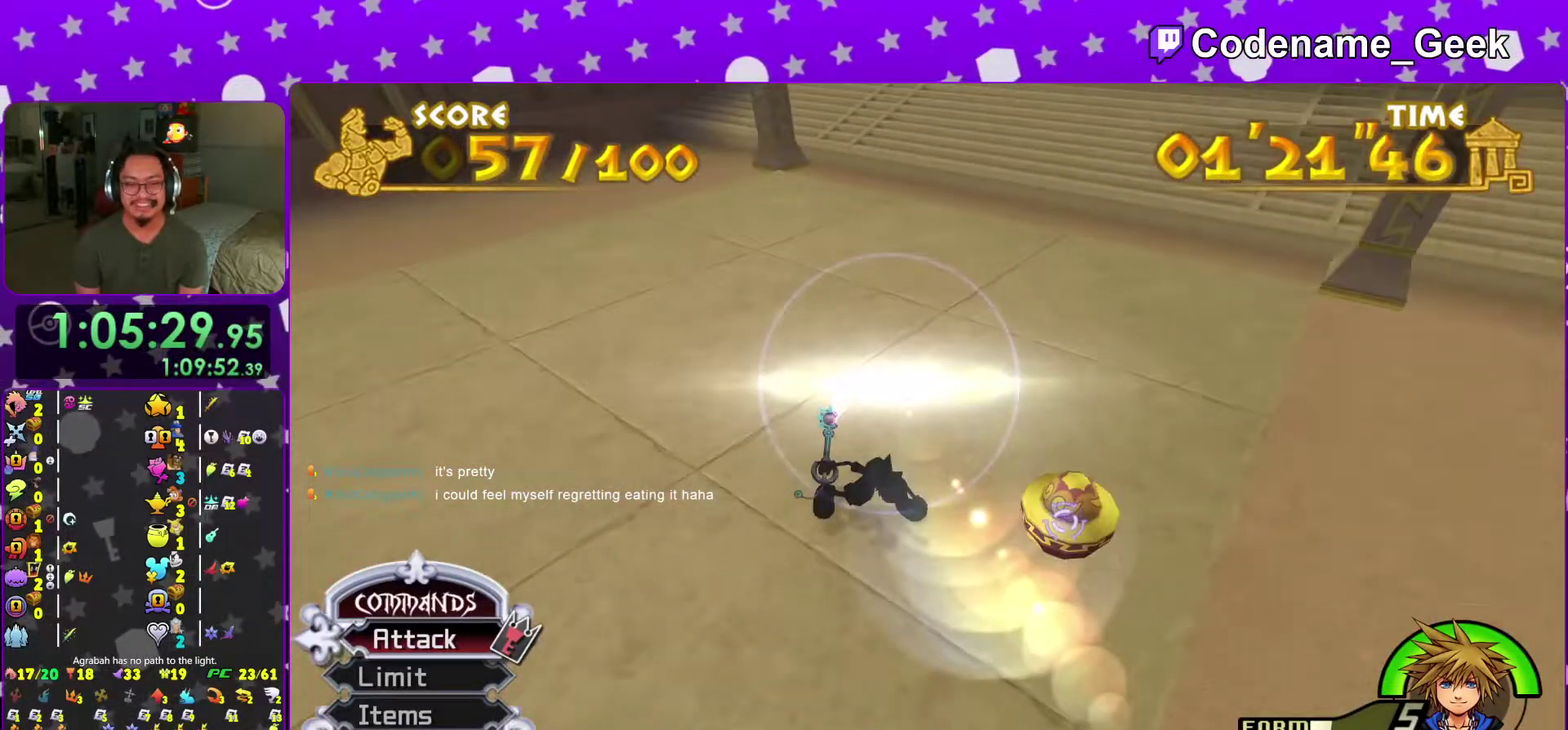
{"dt_ms": 600, "buttons": [], "left_stick": "center", "right_stick": "center", "events": [[16, "A", "up"], [66, "A", "down"], [200, "A", "up"], [433, "right_stick", "center"]]}
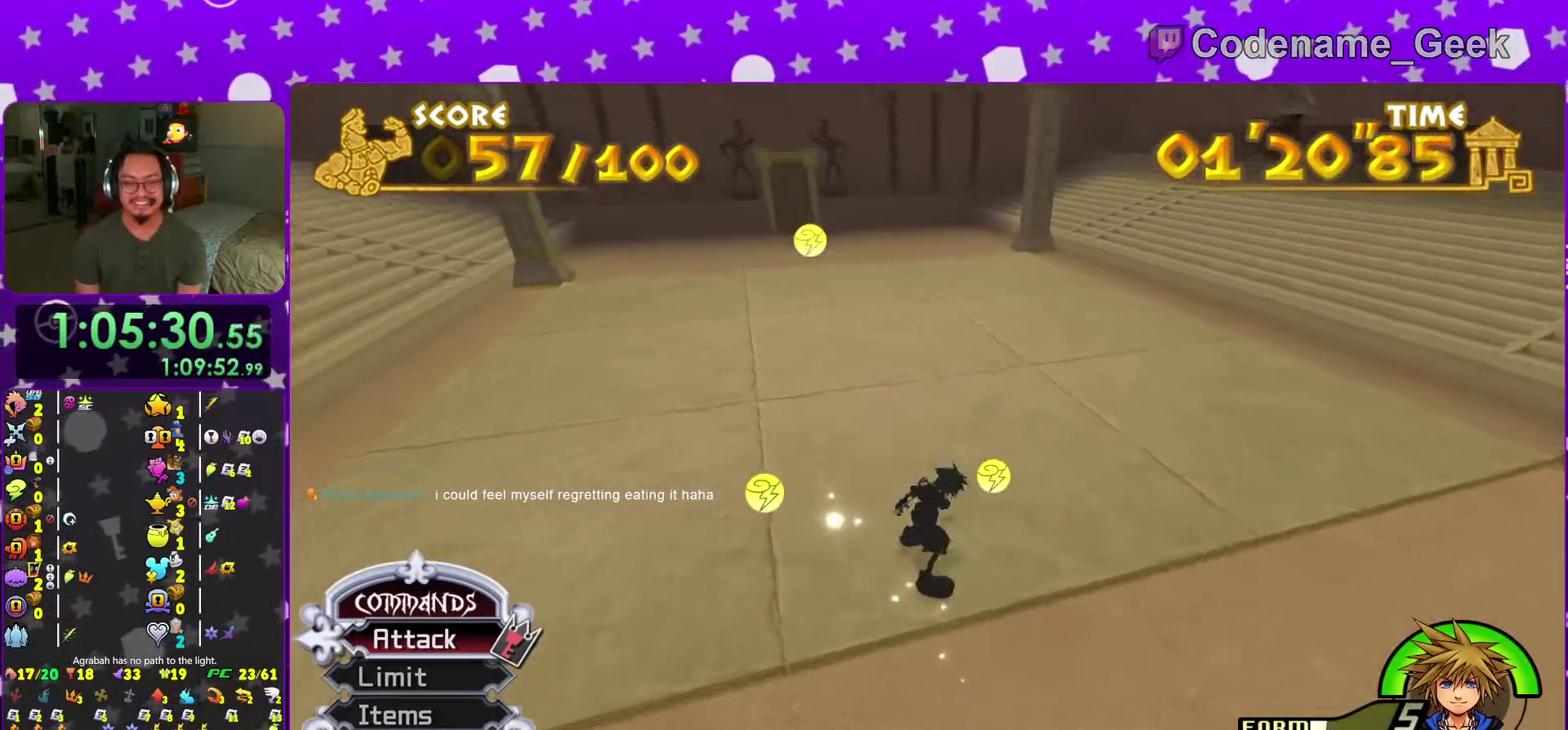
{"dt_ms": 401, "buttons": [], "left_stick": "up", "right_stick": "center", "events": [[217, "left_stick", "up"], [267, "right_stick", "down-left"], [334, "right_stick", "center"]]}
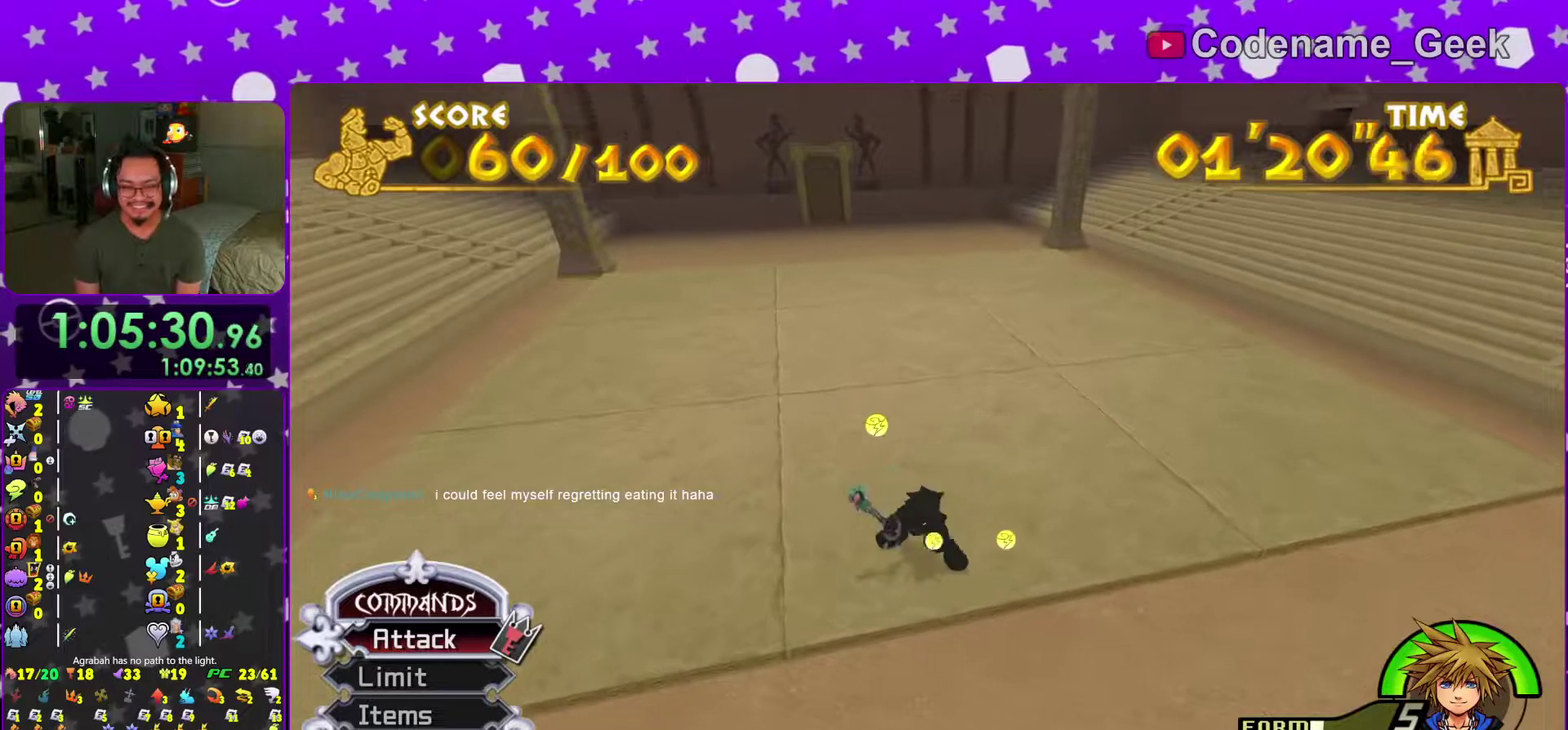
{"dt_ms": 600, "buttons": [], "left_stick": "up", "right_stick": "center", "events": [[133, "right_stick", "left"], [233, "right_stick", "center"]]}
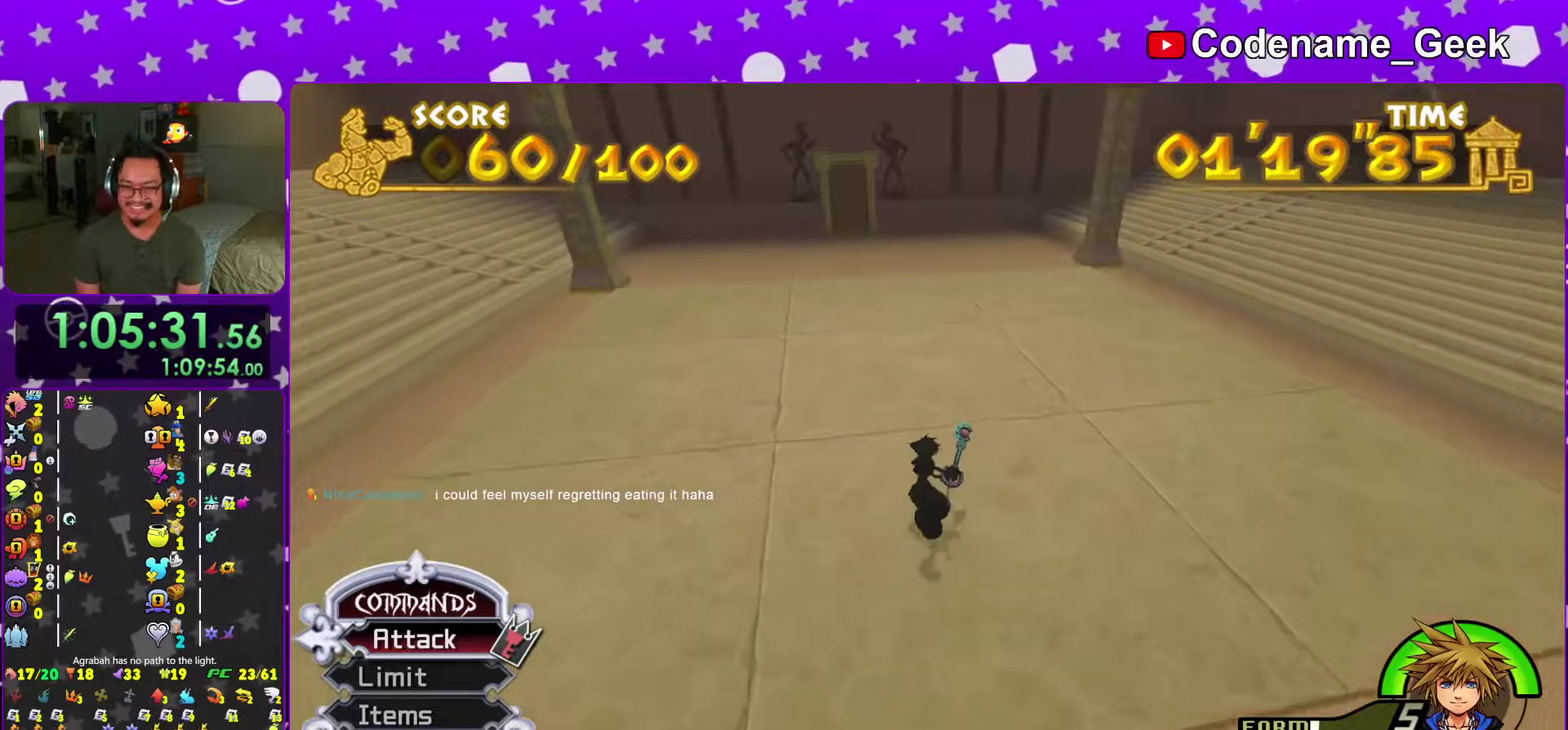
{"dt_ms": 301, "buttons": ["Y"], "left_stick": "up", "right_stick": "center", "events": [[50, "Y", "down"], [150, "Y", "up"], [234, "Y", "down"]]}
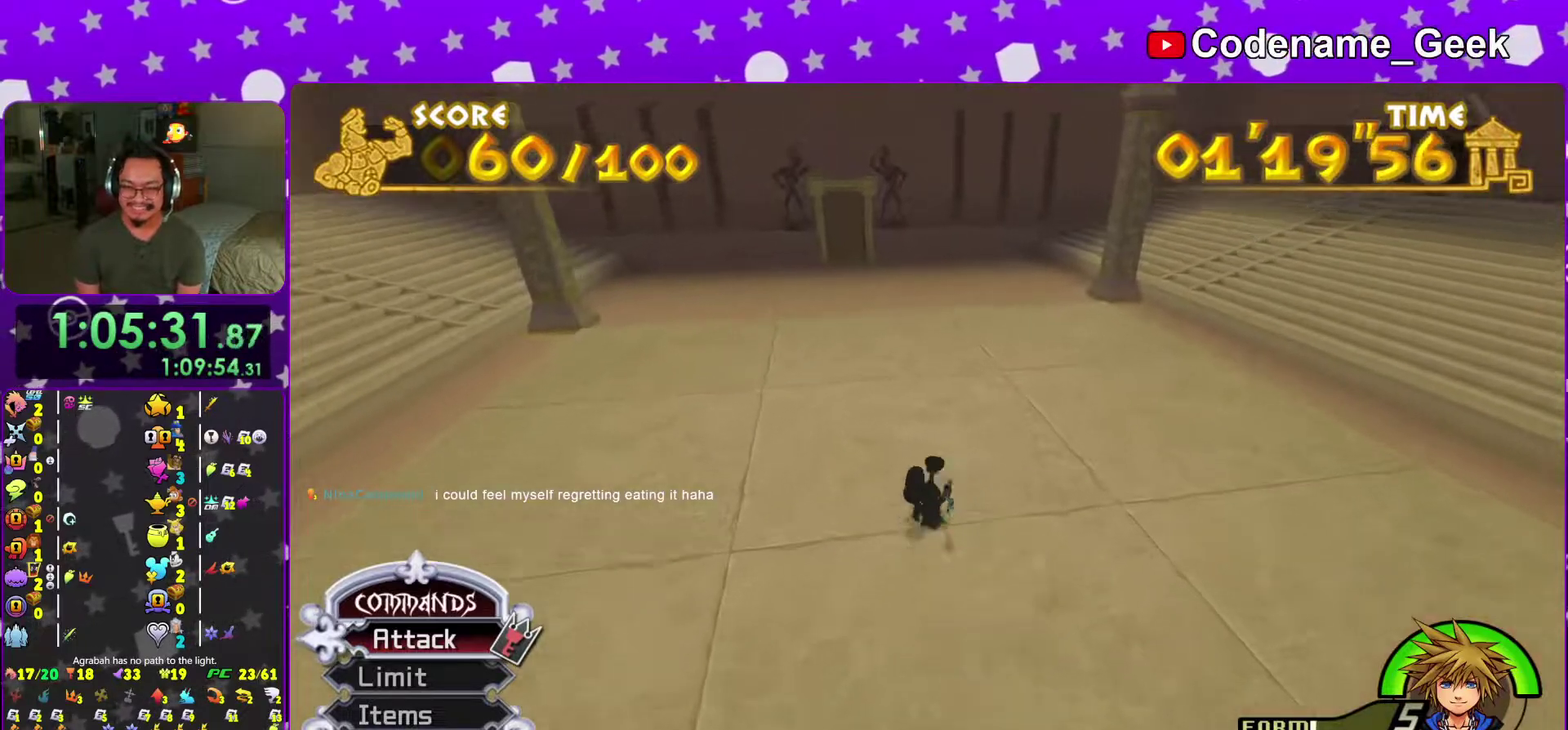
{"dt_ms": 700, "buttons": [], "left_stick": "left", "right_stick": "center", "events": [[50, "Y", "up"], [116, "Y", "down"], [233, "Y", "up"], [417, "left_stick", "up-left"], [533, "left_stick", "center"], [584, "left_stick", "right"], [684, "left_stick", "left"]]}